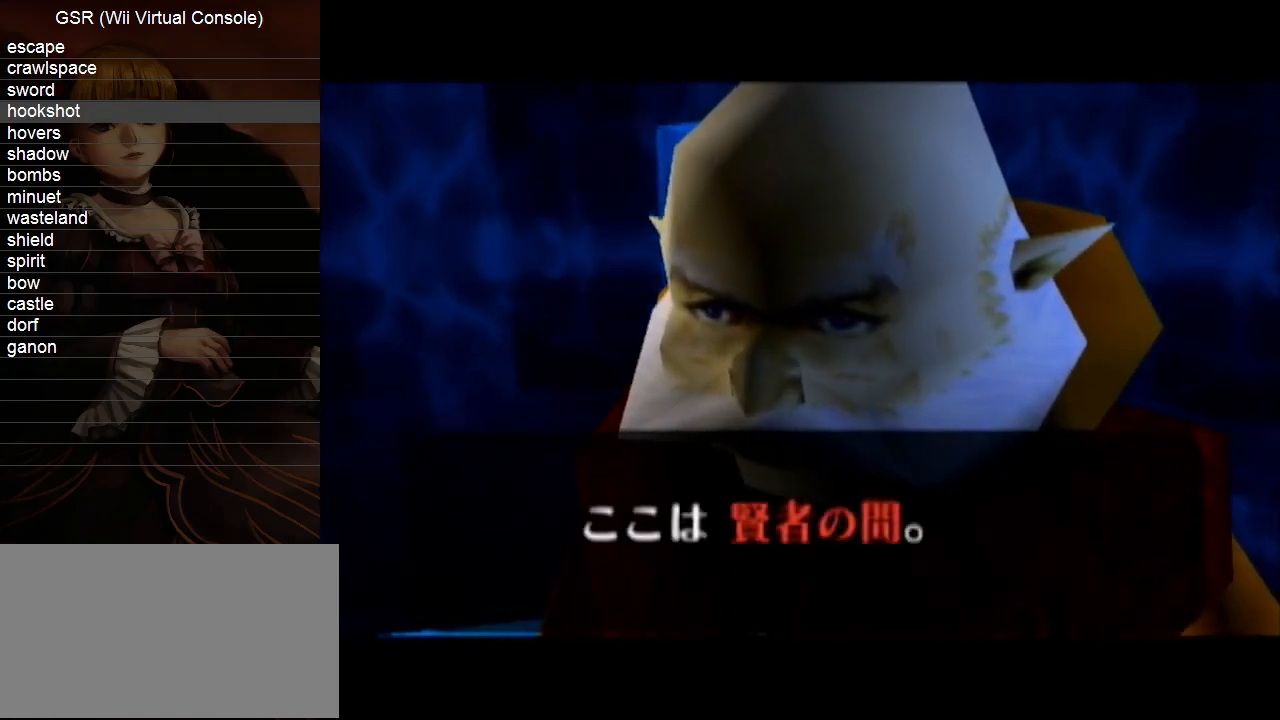
Gameplay with a controller (Nintendo layout); each line is a JSON object with the inputs held at the frame after it. "events" lists button and stick changes between this image and that frame as [ms after this image, input, new state], when the widget could be followed in between. Not read: L3 R3 START.
{"buttons": ["A"], "left_stick": "center", "right_stick": "center", "events": [[17, "A", "up"], [117, "A", "down"], [200, "A", "up"], [267, "A", "down"], [333, "A", "up"], [417, "A", "down"]]}
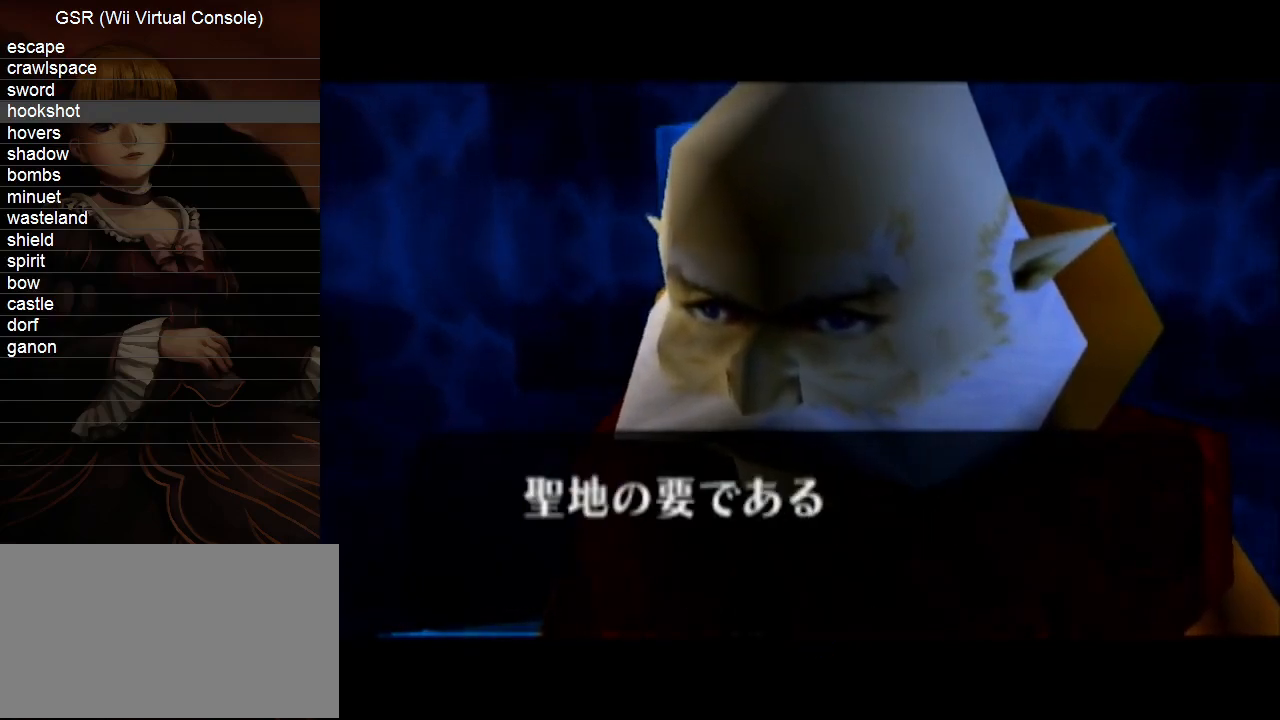
{"buttons": ["B"], "left_stick": "center", "right_stick": "center"}
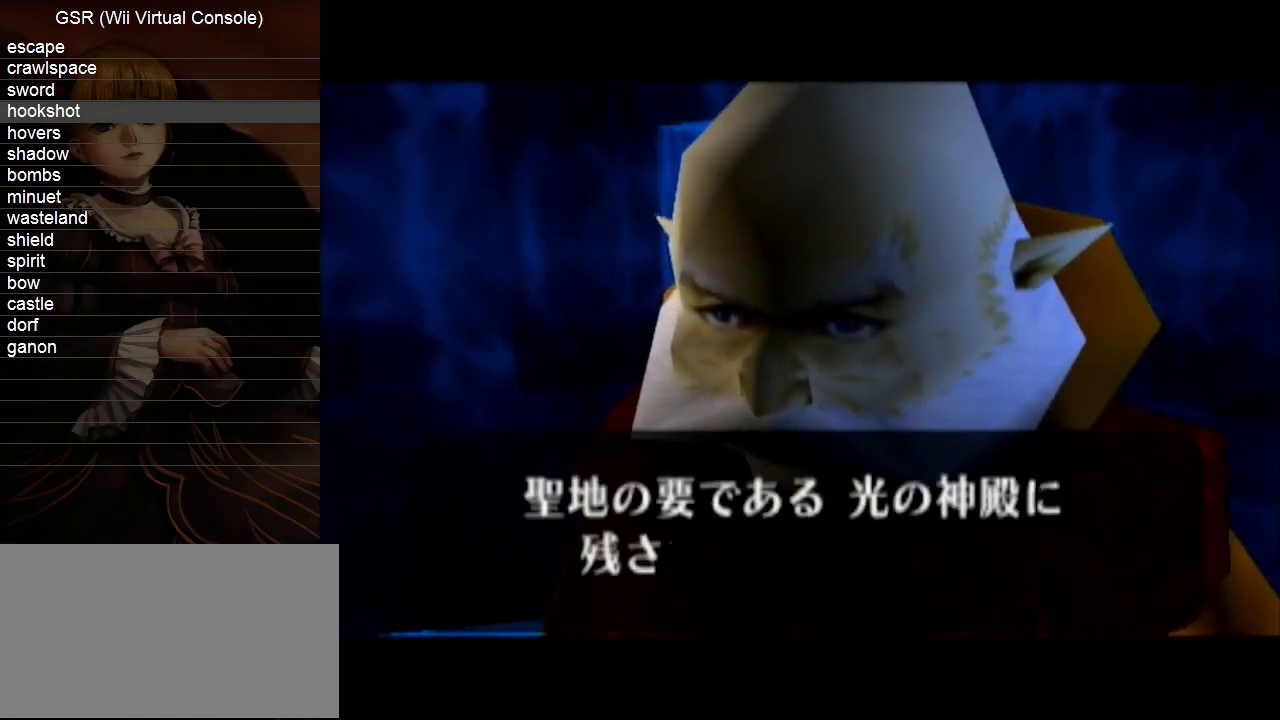
{"buttons": [], "left_stick": "center", "right_stick": "center"}
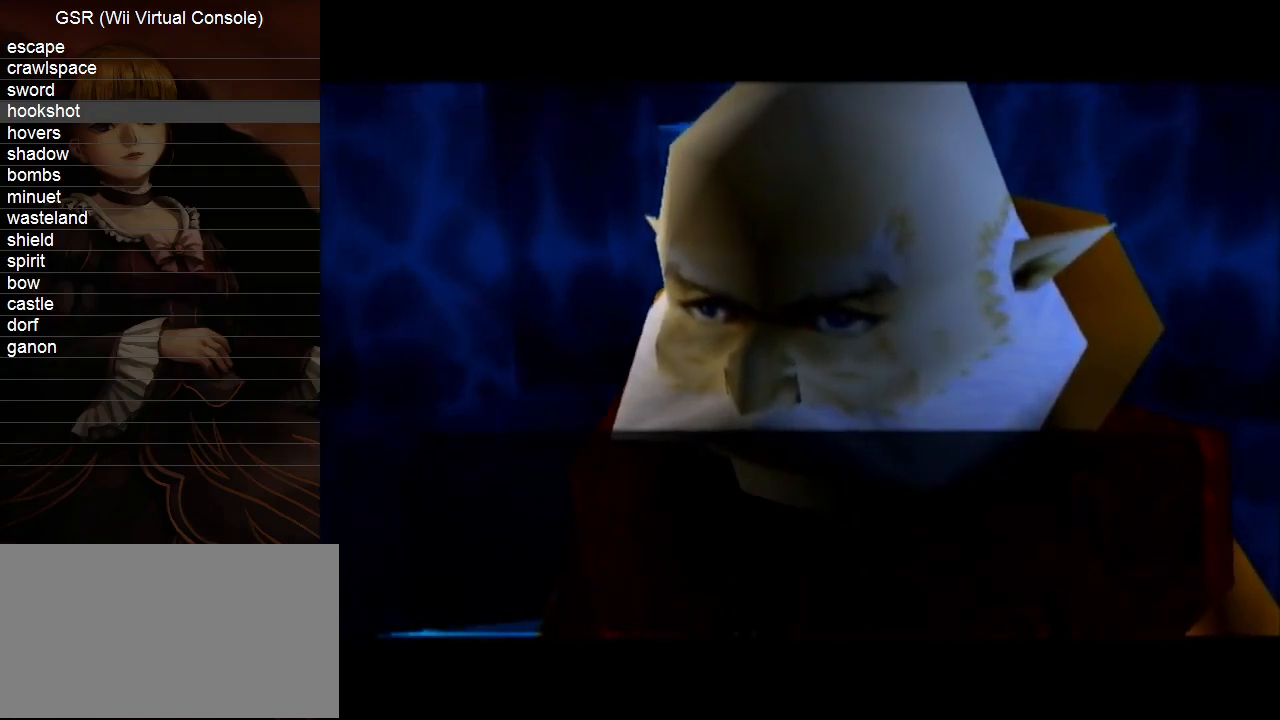
{"buttons": ["A"], "left_stick": "center", "right_stick": "center", "events": [[17, "A", "down"], [83, "A", "up"], [167, "A", "down"], [233, "A", "up"], [333, "A", "down"], [383, "A", "up"], [483, "A", "down"]]}
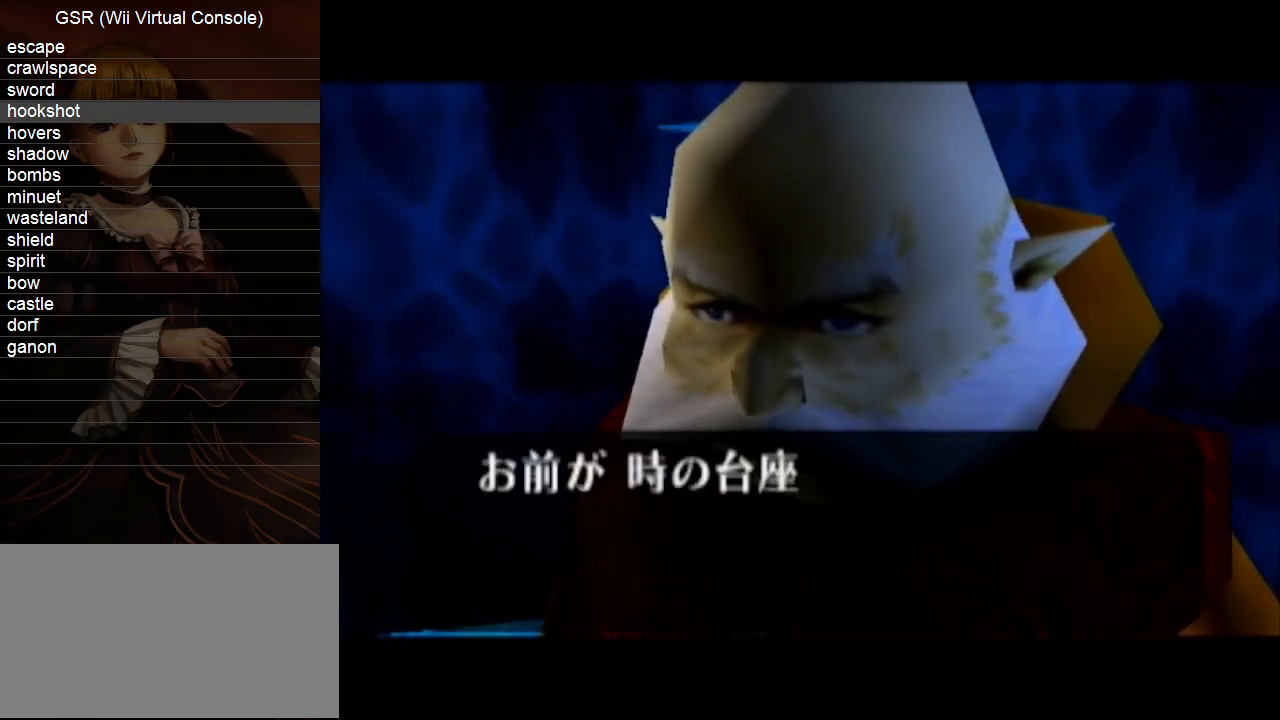
{"buttons": ["A"], "left_stick": "center", "right_stick": "center", "events": [[50, "A", "up"], [133, "A", "down"], [200, "A", "up"], [300, "A", "down"], [367, "A", "up"], [450, "A", "down"]]}
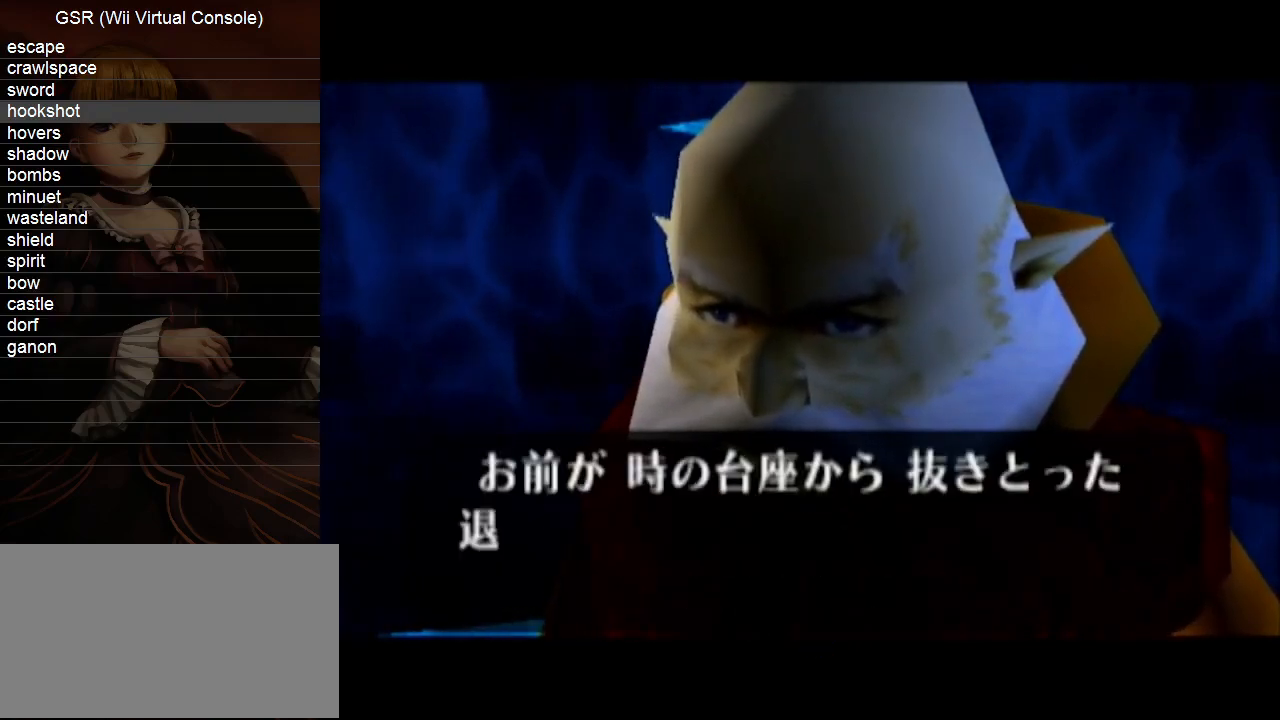
{"buttons": ["B"], "left_stick": "center", "right_stick": "center"}
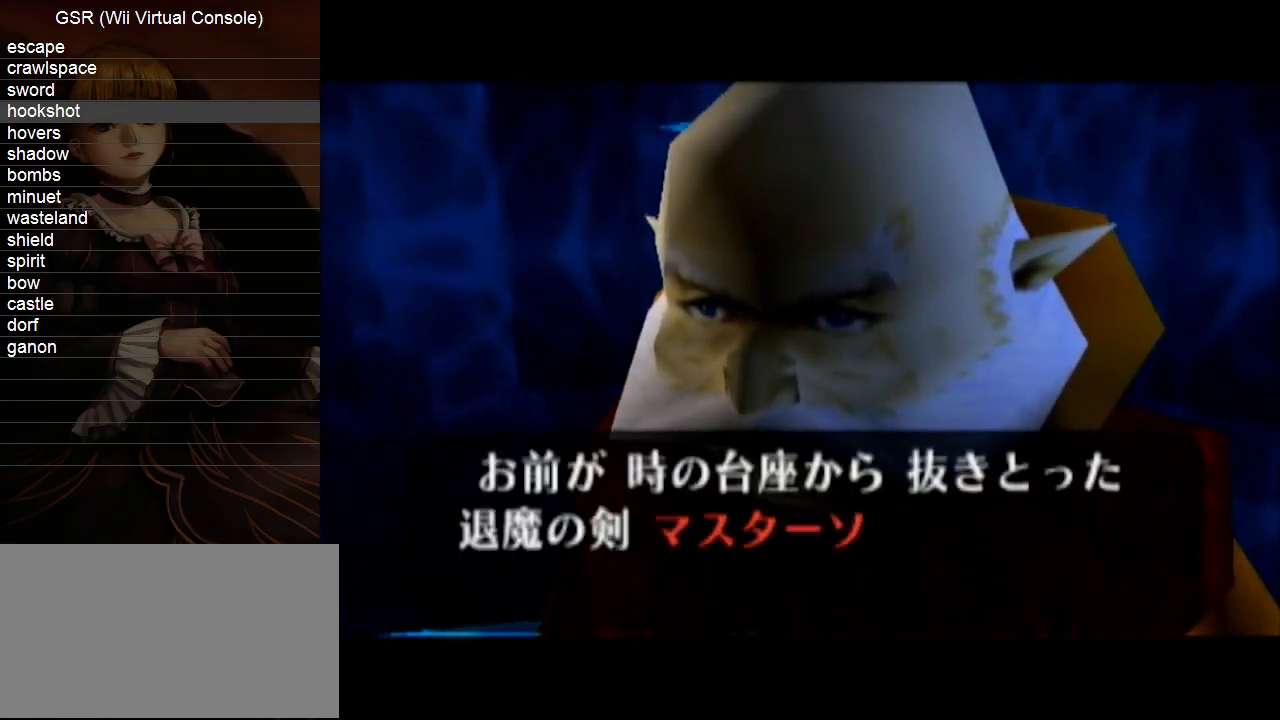
{"buttons": ["B"], "left_stick": "center", "right_stick": "center", "events": [[83, "A", "down"], [150, "A", "up"], [233, "A", "down"], [300, "A", "up"], [383, "A", "down"], [450, "A", "up"]]}
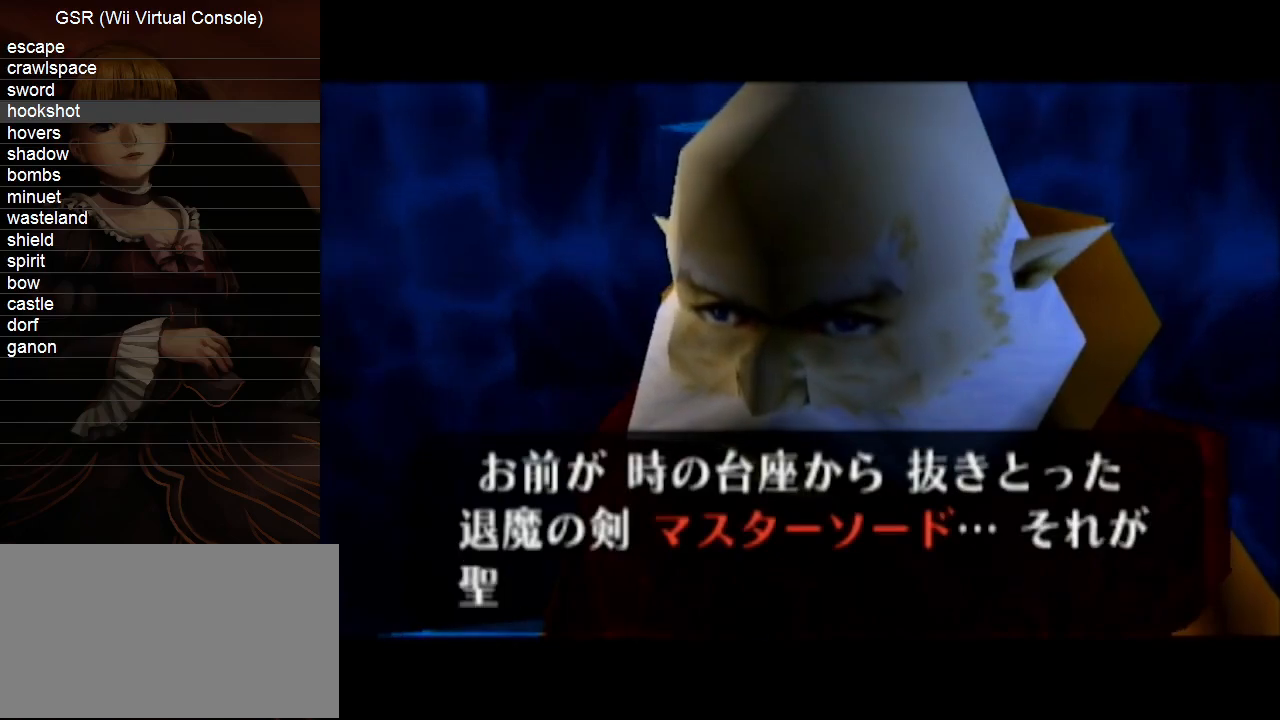
{"buttons": ["A"], "left_stick": "center", "right_stick": "center"}
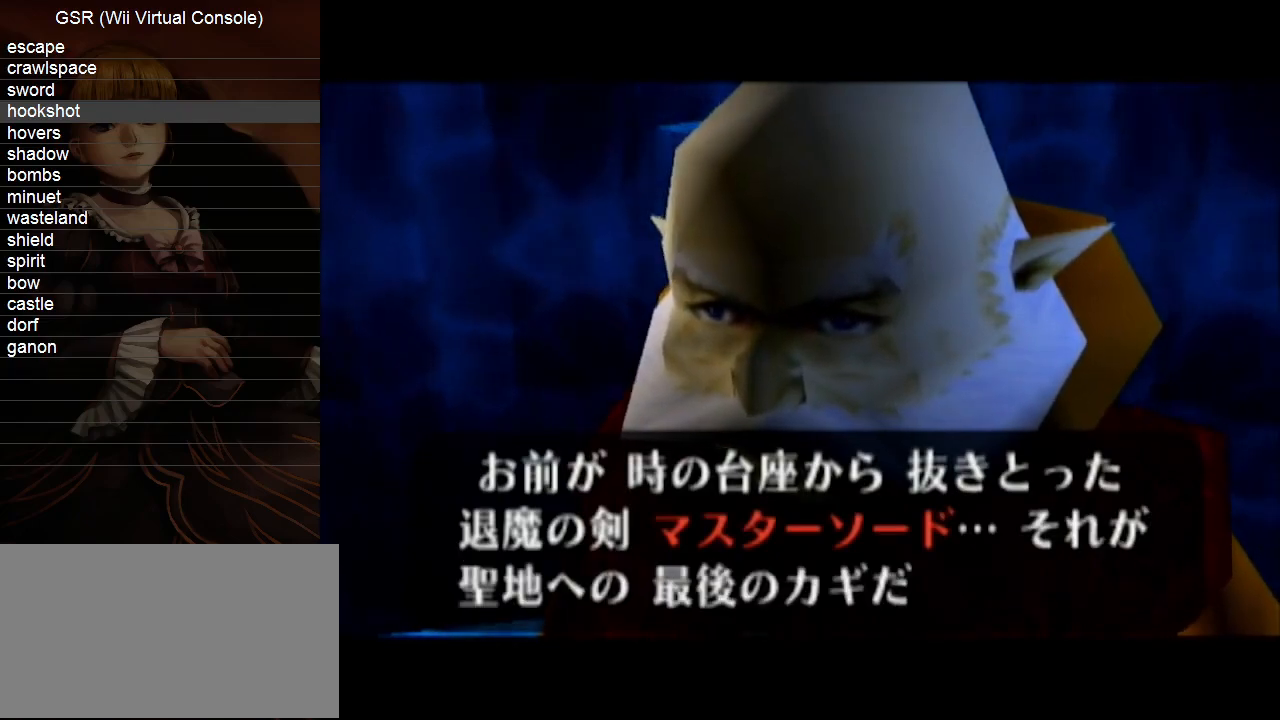
{"buttons": ["A"], "left_stick": "center", "right_stick": "center", "events": [[83, "A", "up"], [167, "A", "down"], [233, "A", "up"], [333, "A", "down"], [383, "A", "up"], [450, "A", "down"]]}
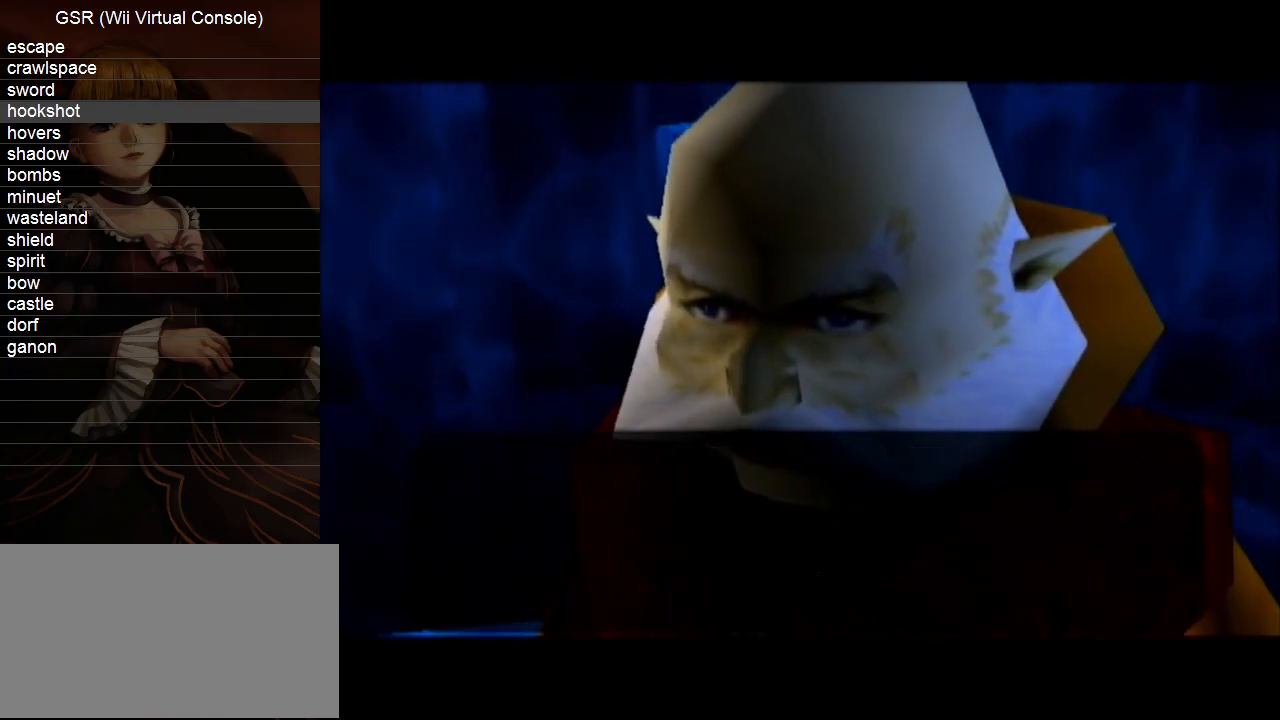
{"buttons": ["B"], "left_stick": "center", "right_stick": "center"}
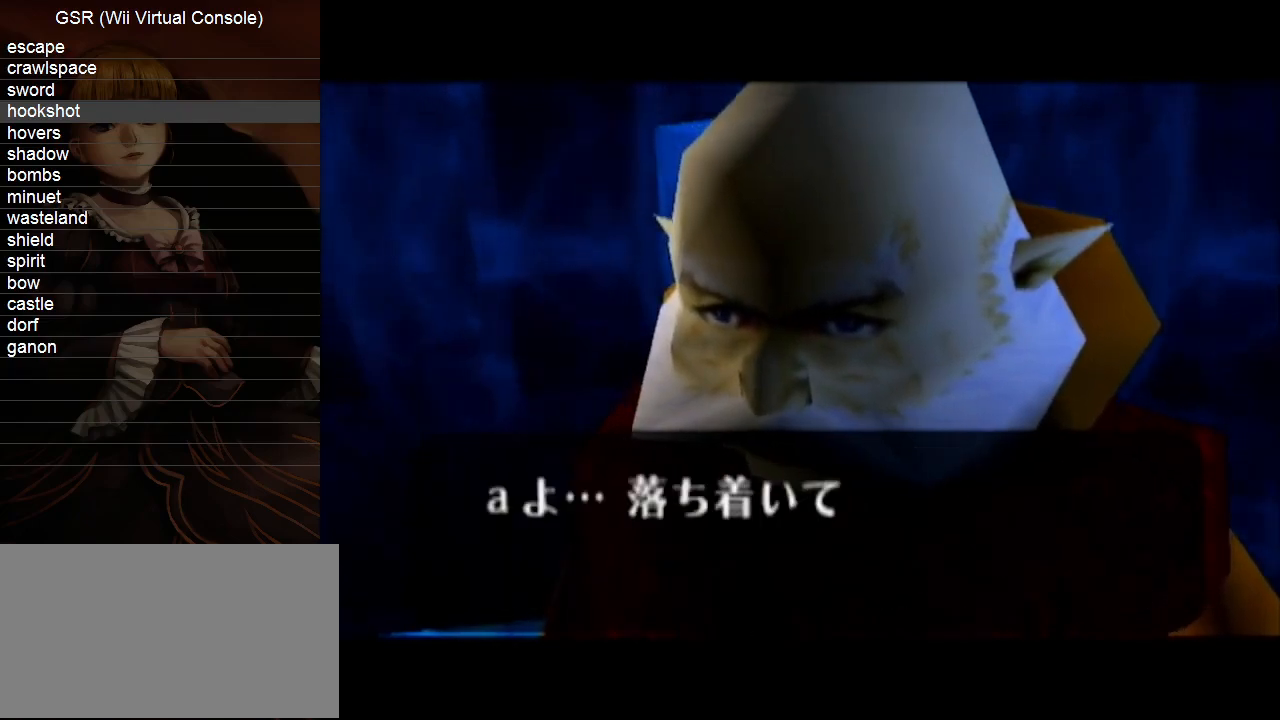
{"buttons": ["B"], "left_stick": "center", "right_stick": "center", "events": [[83, "A", "down"], [167, "A", "up"], [267, "A", "down"], [333, "A", "up"], [383, "A", "down"], [450, "A", "up"]]}
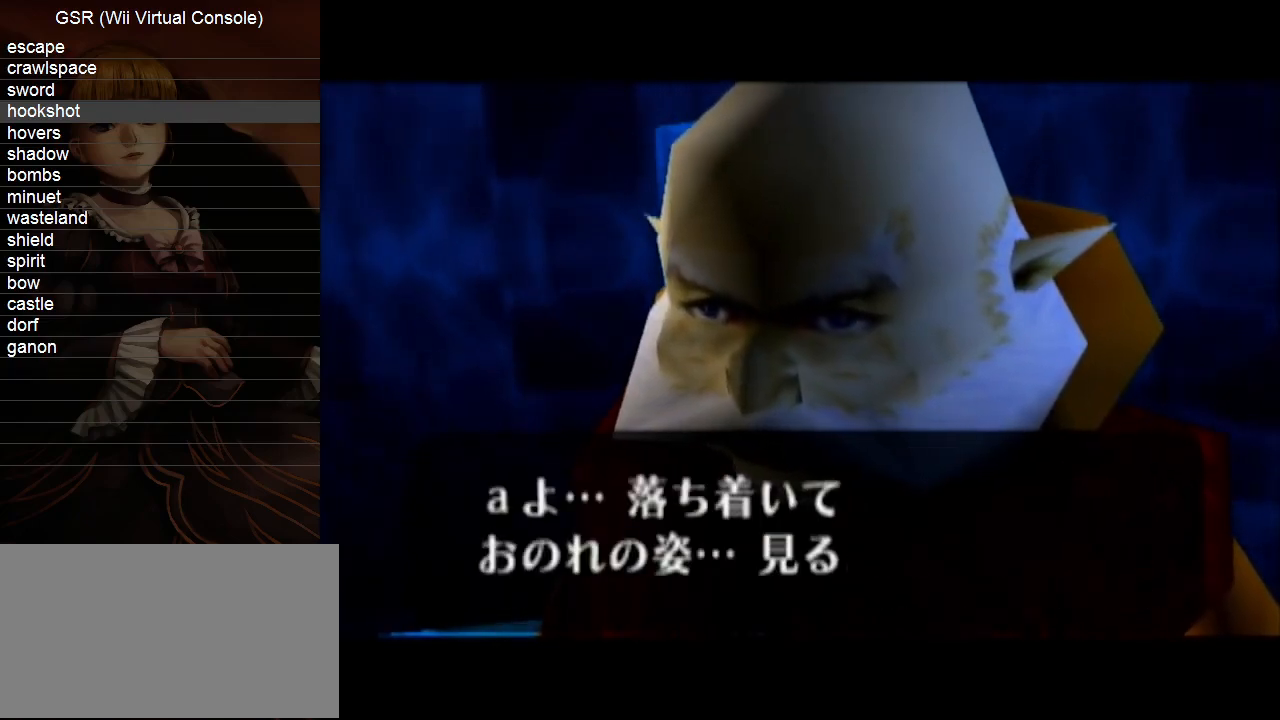
{"buttons": [], "left_stick": "center", "right_stick": "center"}
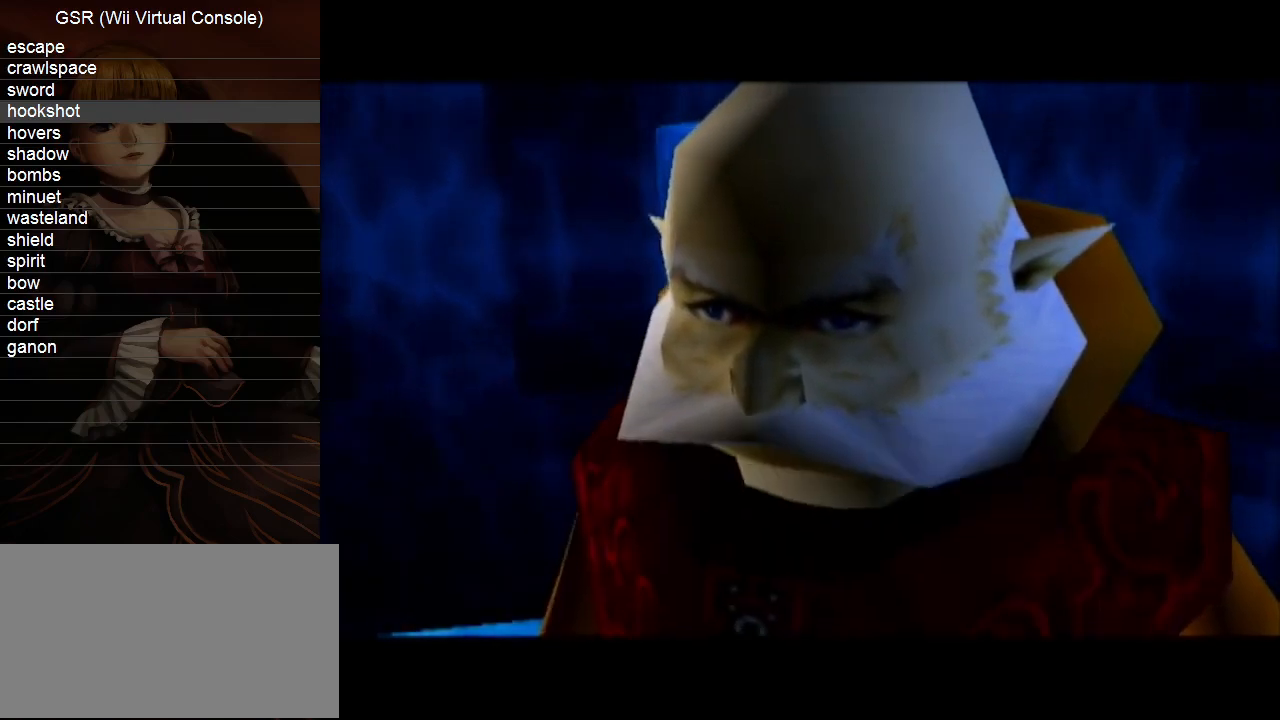
{"buttons": ["A", "B"], "left_stick": "center", "right_stick": "center"}
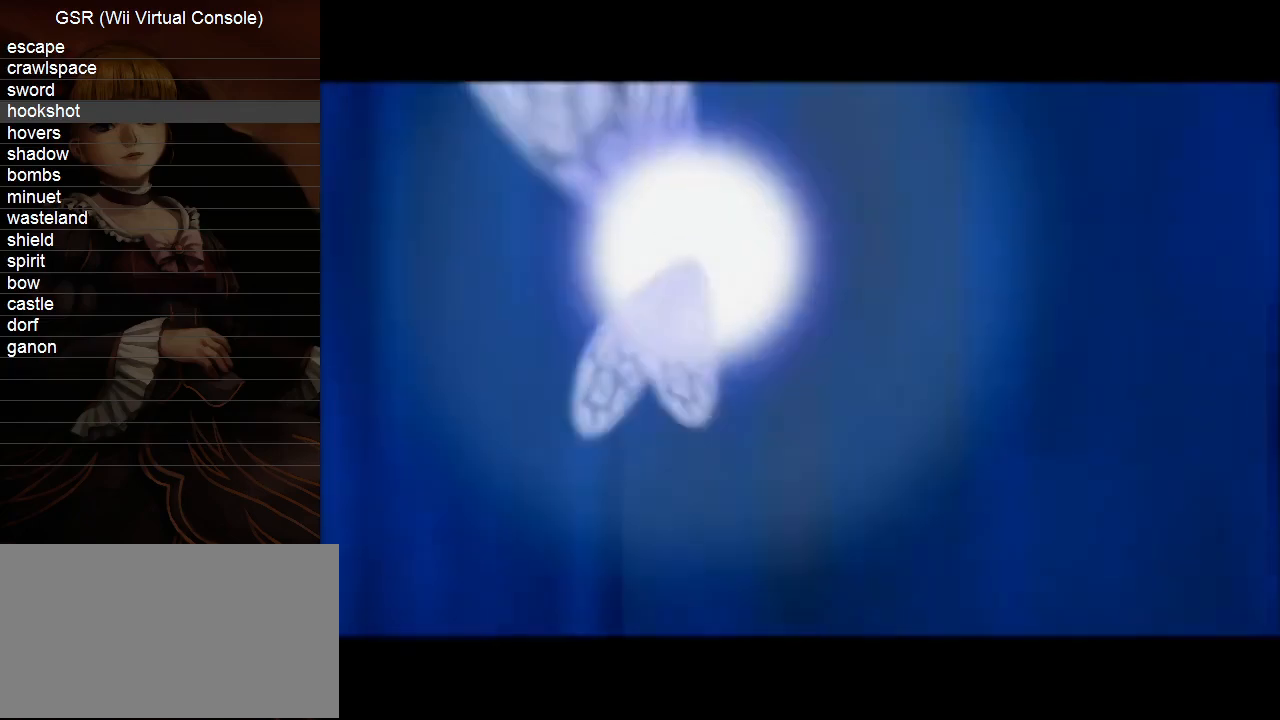
{"buttons": ["B"], "left_stick": "center", "right_stick": "center", "events": [[83, "A", "up"], [133, "A", "down"], [200, "A", "up"], [267, "A", "down"], [333, "A", "up"], [417, "A", "down"], [450, "A", "up"]]}
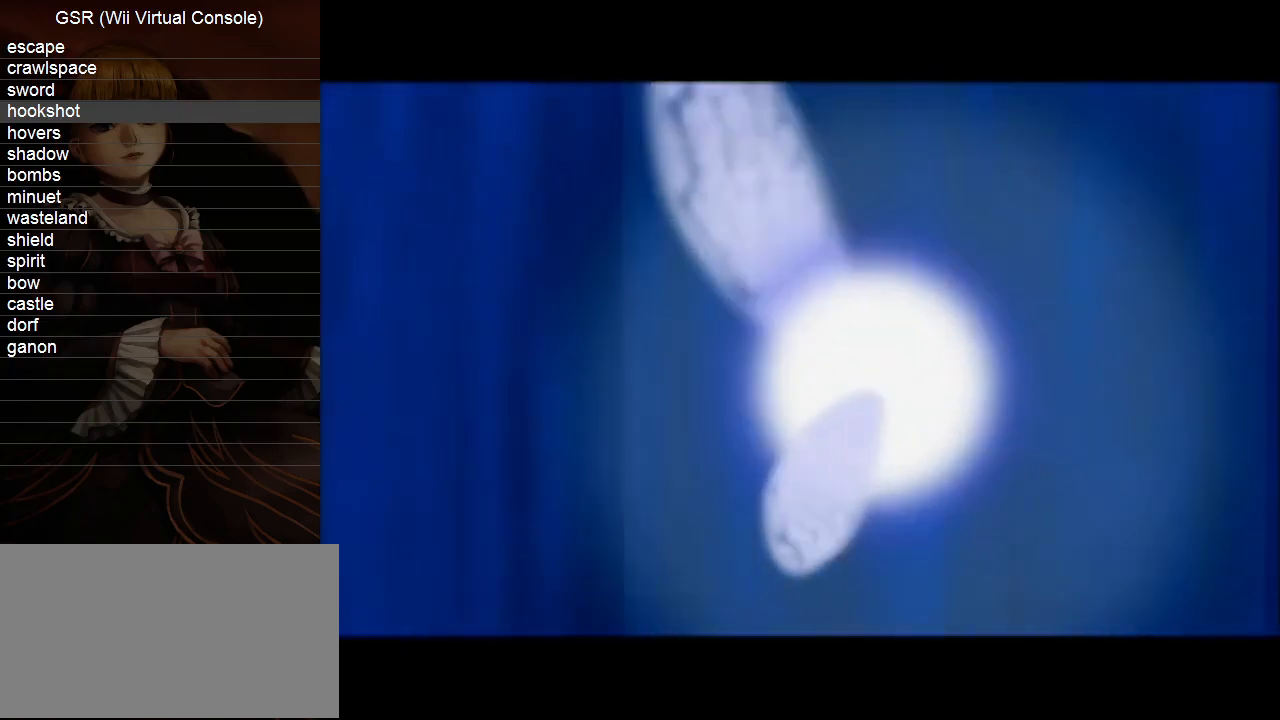
{"buttons": [], "left_stick": "center", "right_stick": "center"}
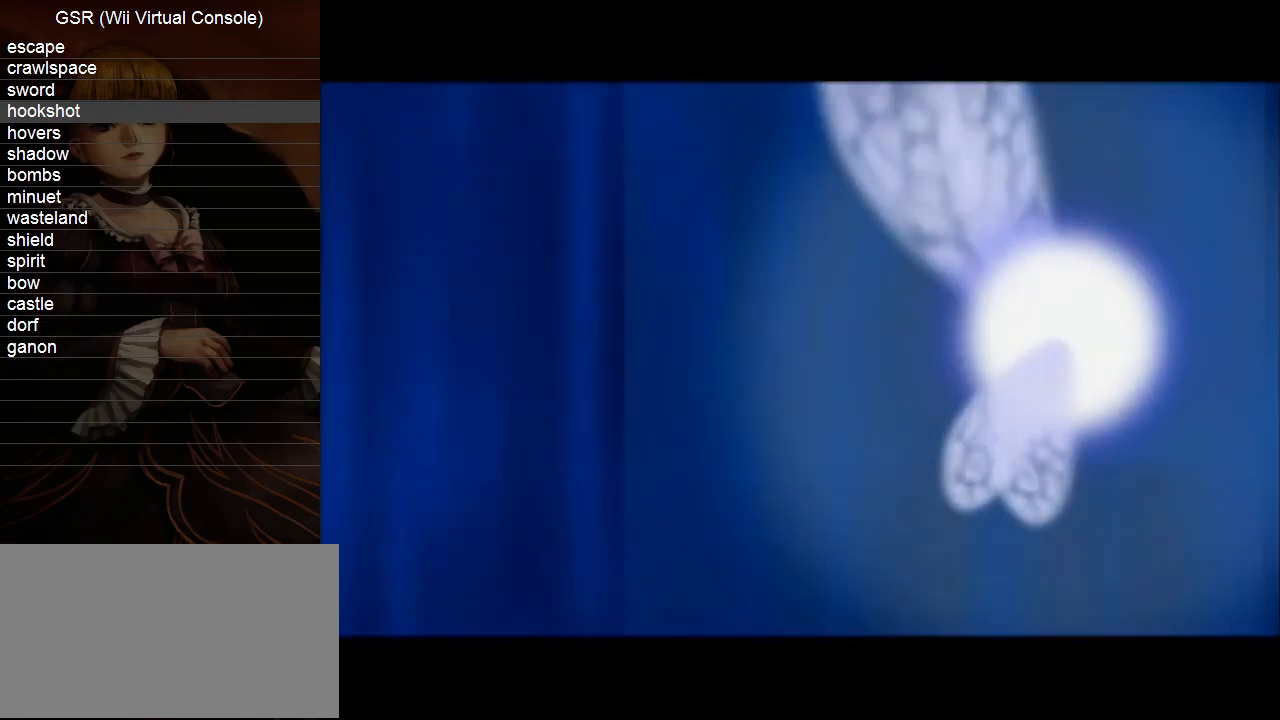
{"buttons": ["A"], "left_stick": "center", "right_stick": "center", "events": [[17, "A", "down"], [83, "A", "up"], [167, "A", "down"], [233, "A", "up"], [450, "A", "down"]]}
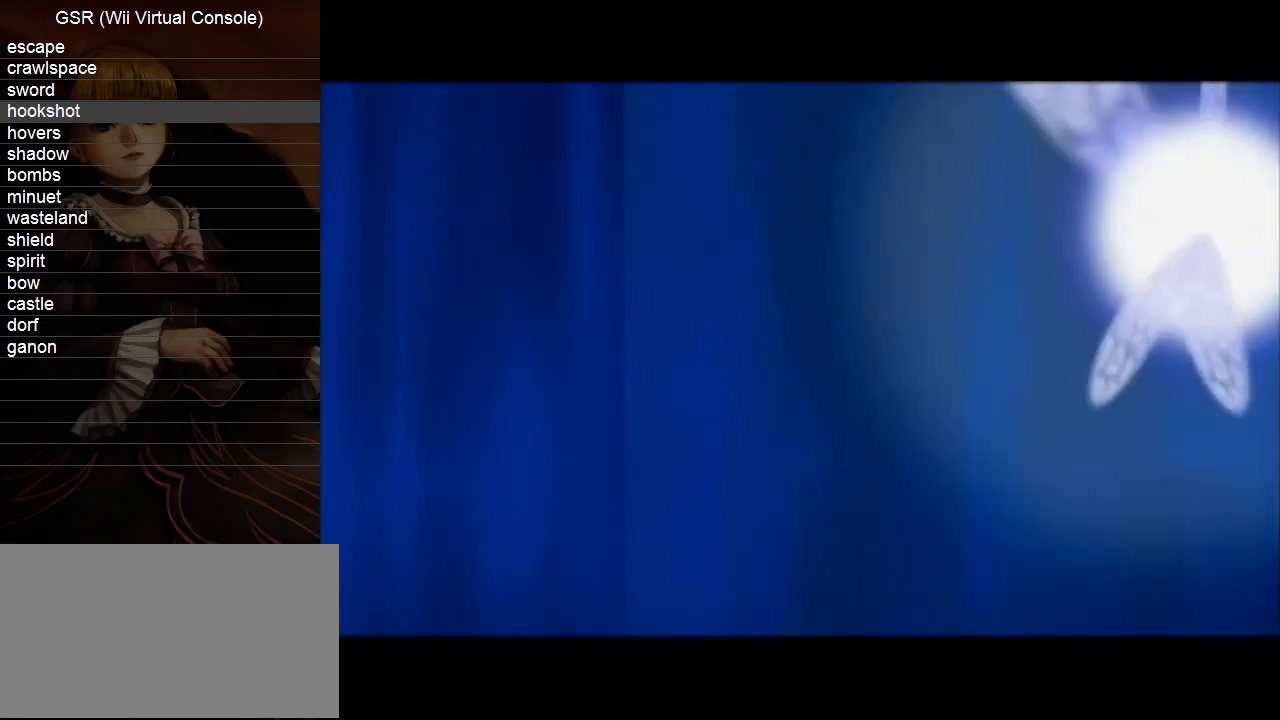
{"buttons": [], "left_stick": "center", "right_stick": "center", "events": [[17, "A", "up"], [117, "A", "down"], [167, "A", "up"], [267, "A", "down"], [333, "A", "up"], [417, "A", "down"], [483, "A", "up"]]}
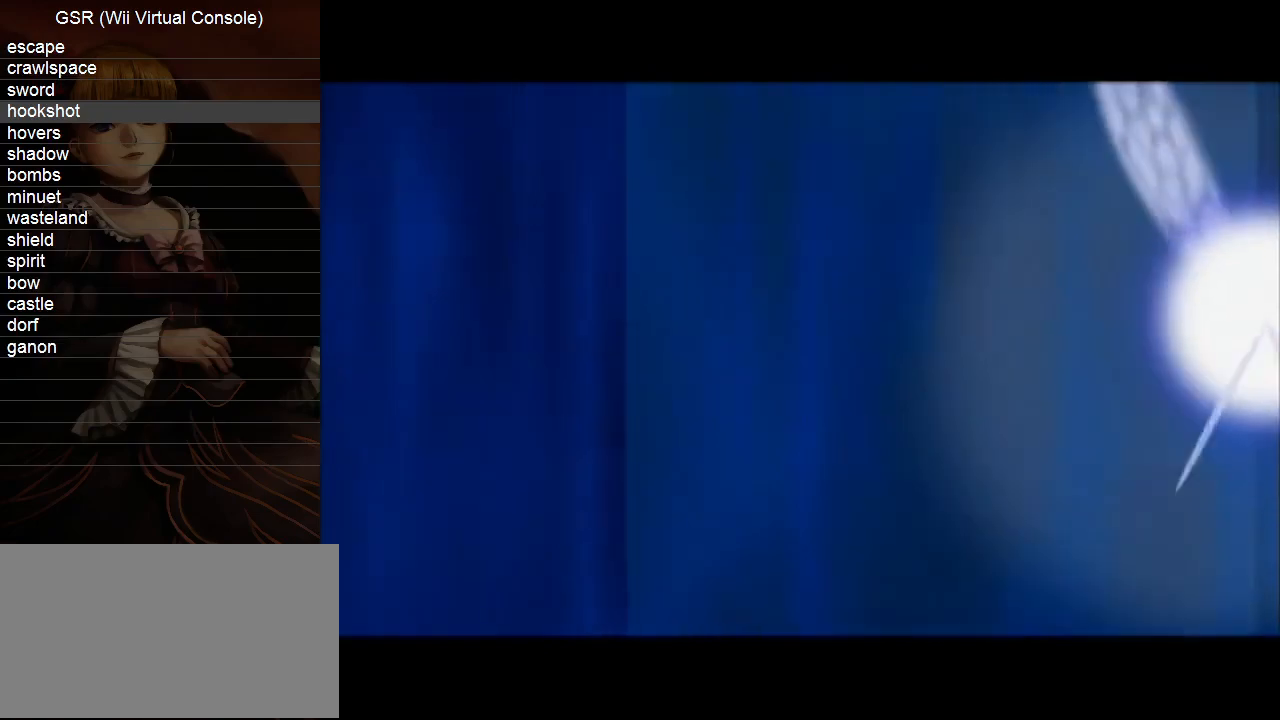
{"buttons": ["B"], "left_stick": "center", "right_stick": "center"}
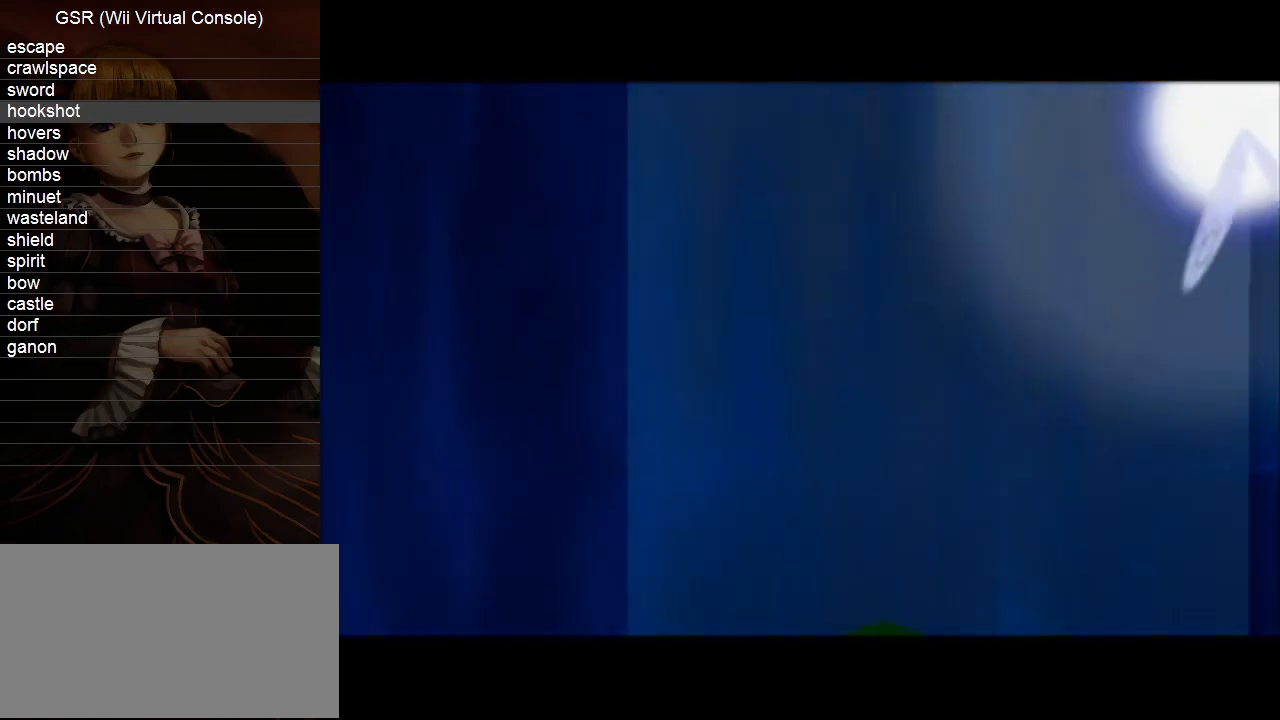
{"buttons": ["B"], "left_stick": "center", "right_stick": "center", "events": [[83, "A", "down"], [133, "A", "up"], [200, "A", "down"], [300, "A", "up"], [383, "A", "down"], [450, "A", "up"]]}
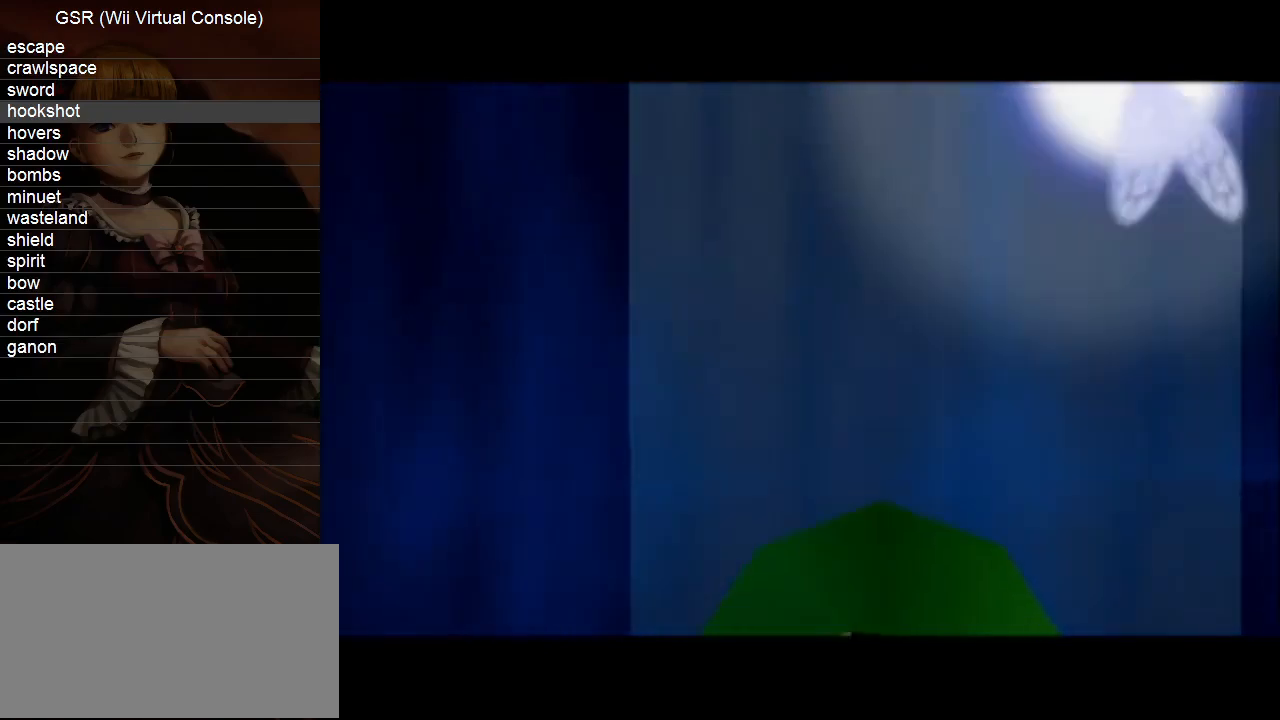
{"buttons": ["A"], "left_stick": "center", "right_stick": "center"}
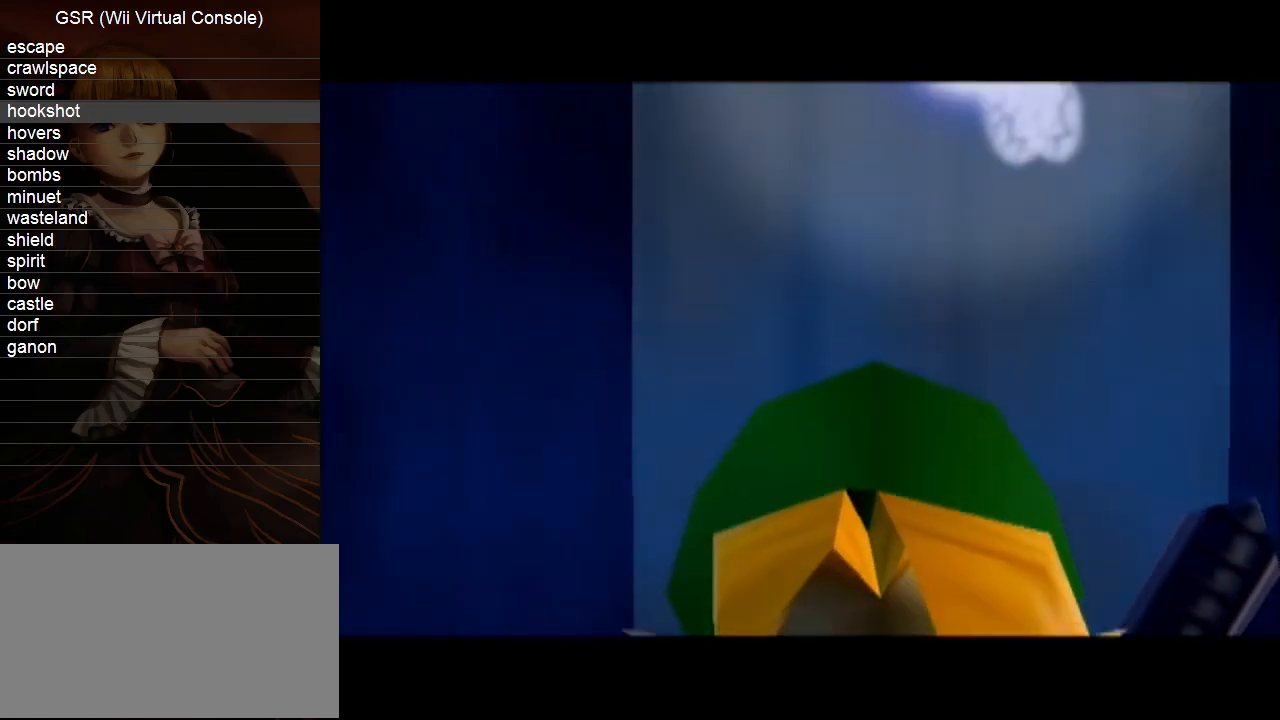
{"buttons": ["A", "B"], "left_stick": "center", "right_stick": "center"}
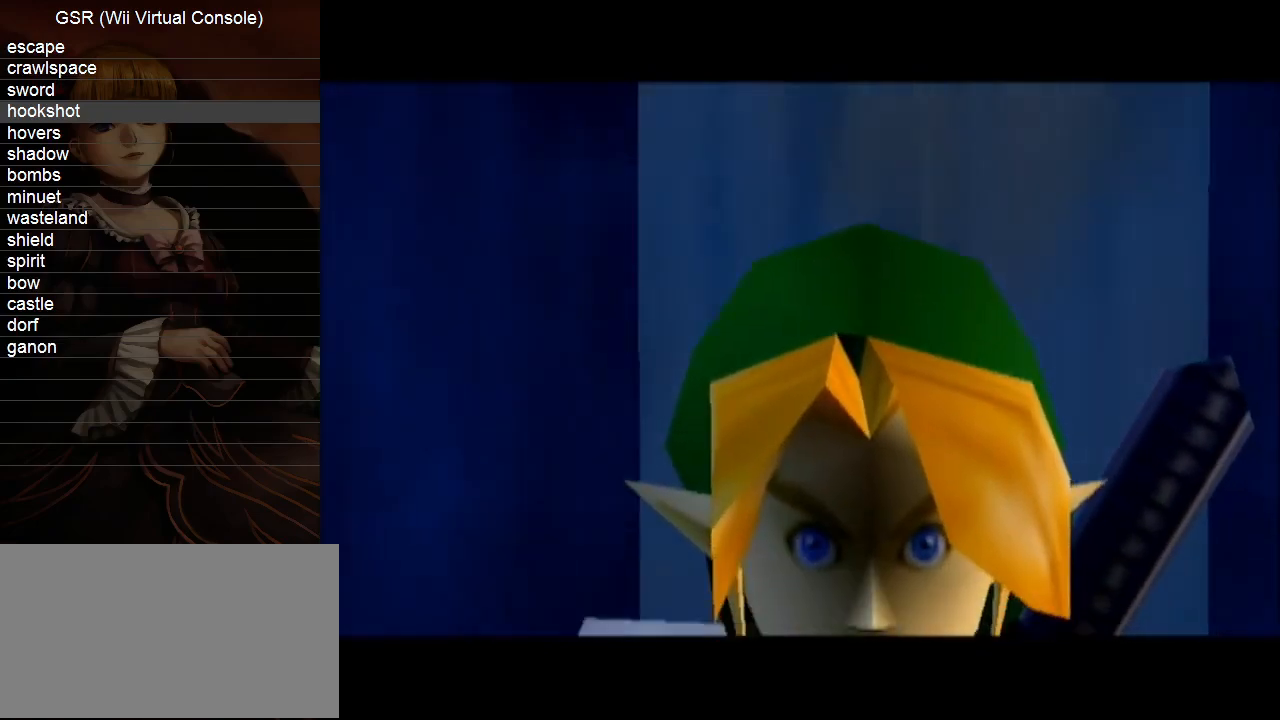
{"buttons": [], "left_stick": "center", "right_stick": "center"}
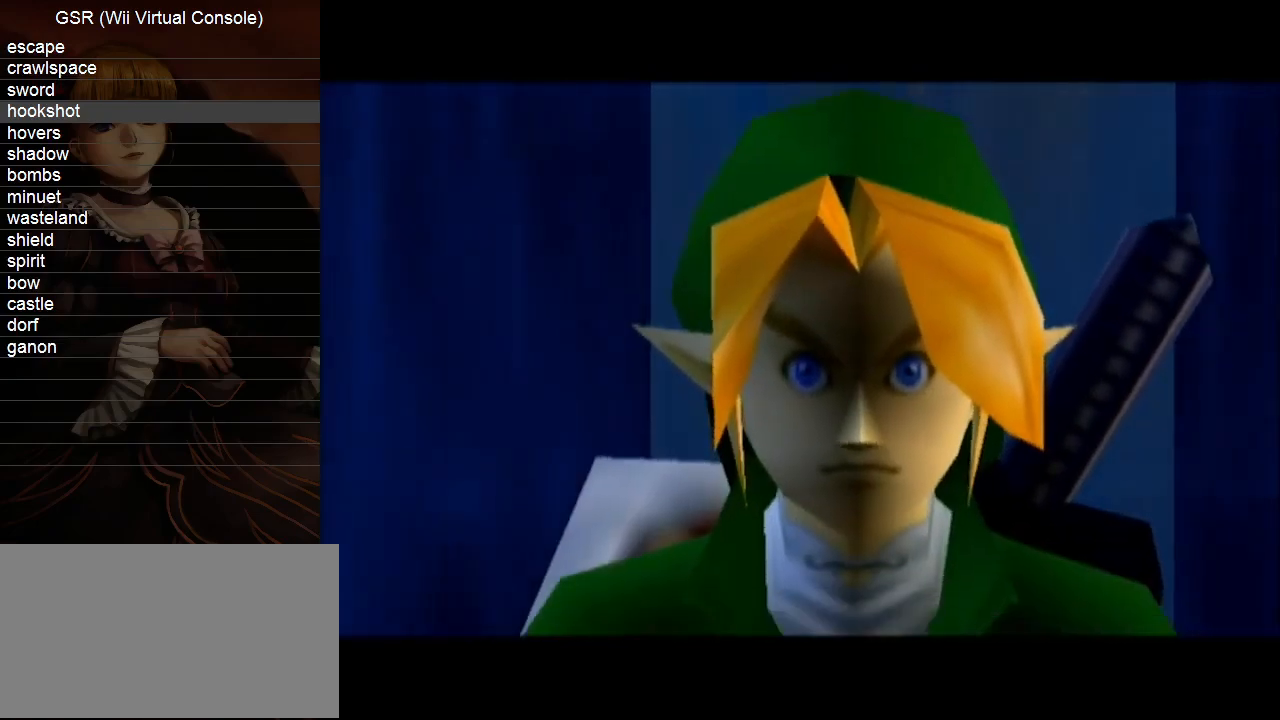
{"buttons": [], "left_stick": "center", "right_stick": "center", "events": [[83, "A", "down"], [167, "A", "up"], [267, "A", "down"], [333, "A", "up"], [383, "A", "down"], [450, "A", "up"]]}
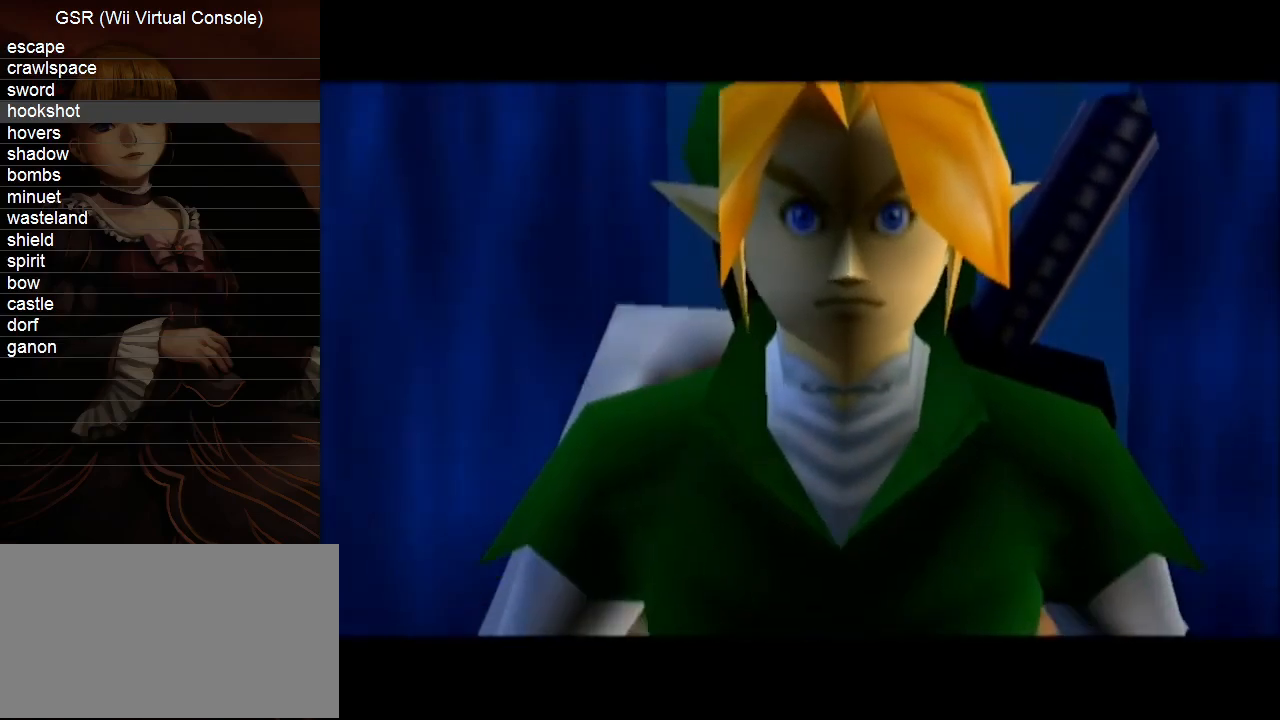
{"buttons": ["B"], "left_stick": "center", "right_stick": "center"}
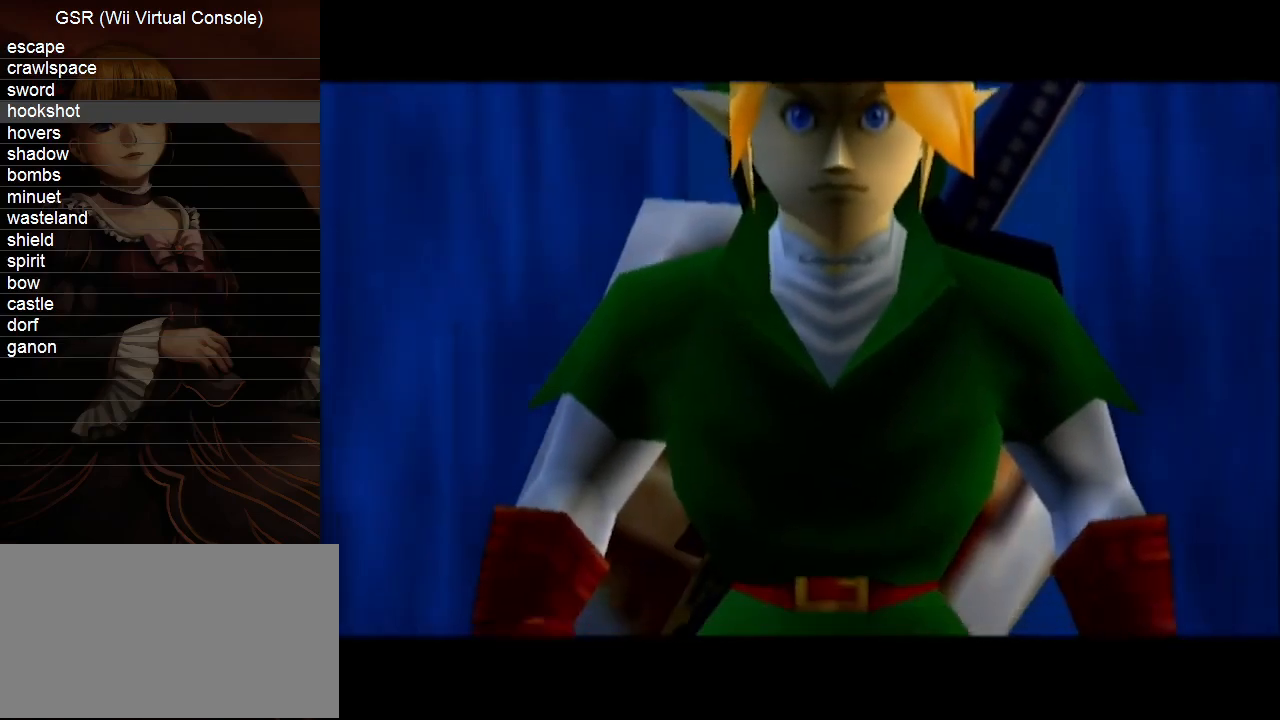
{"buttons": ["A", "B"], "left_stick": "center", "right_stick": "center", "events": [[17, "A", "down"], [83, "A", "up"], [167, "A", "down"], [233, "A", "up"], [333, "A", "down"], [383, "A", "up"], [483, "A", "down"]]}
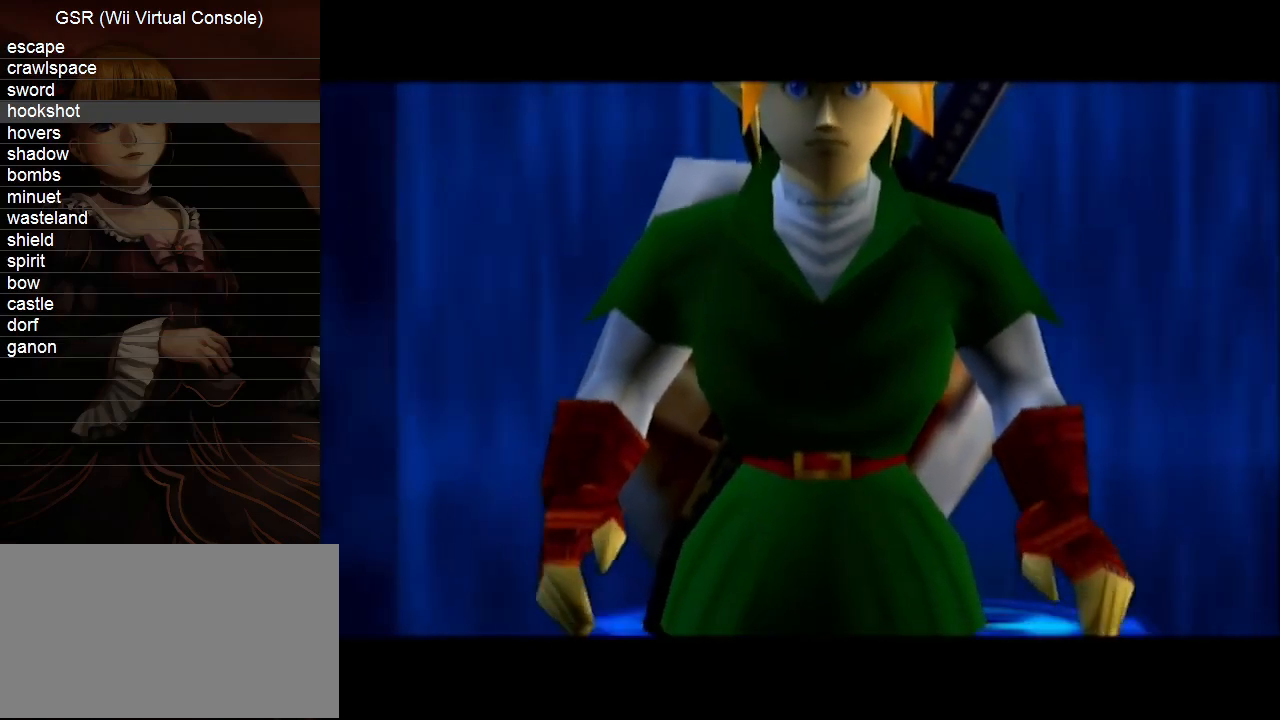
{"buttons": [], "left_stick": "center", "right_stick": "center"}
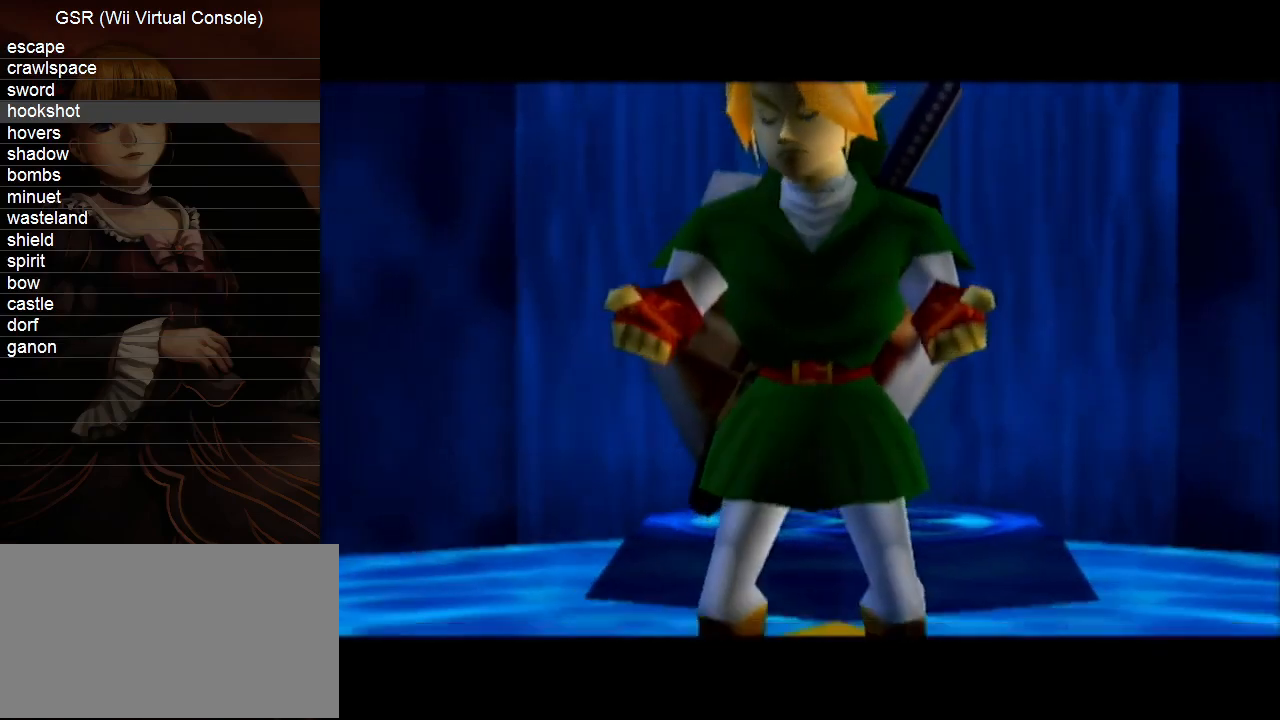
{"buttons": ["B"], "left_stick": "center", "right_stick": "center"}
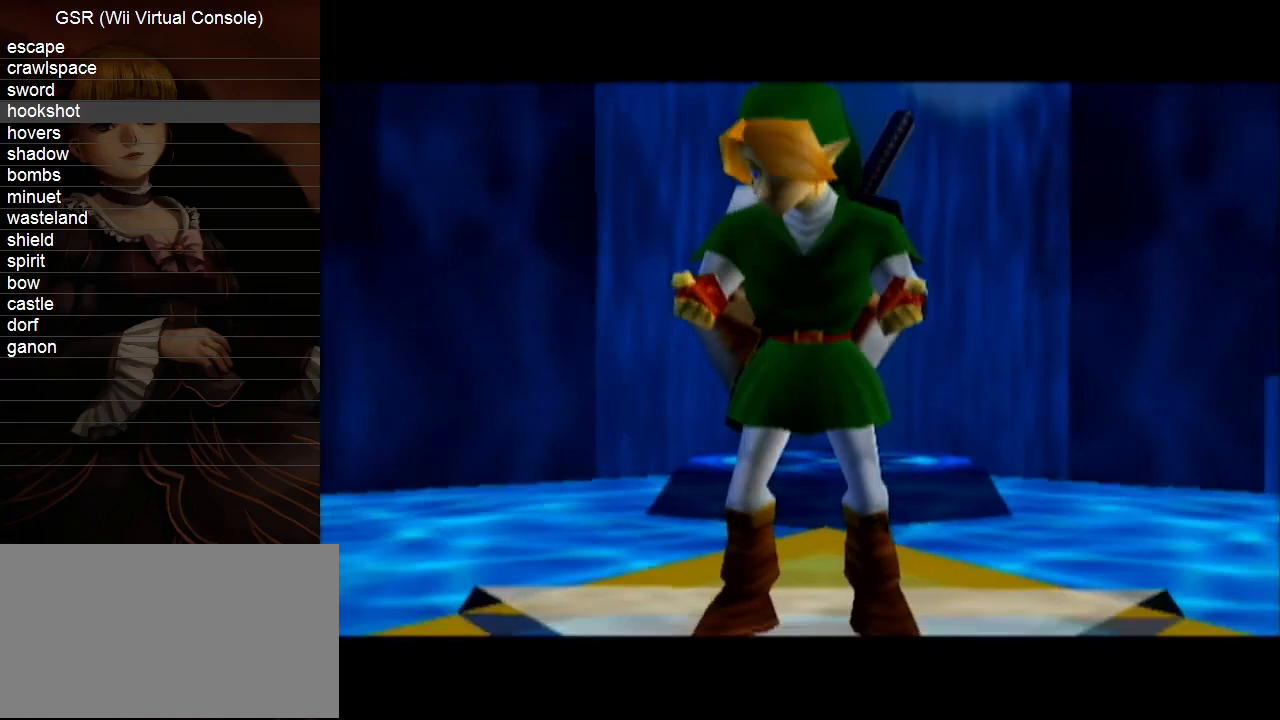
{"buttons": [], "left_stick": "center", "right_stick": "center"}
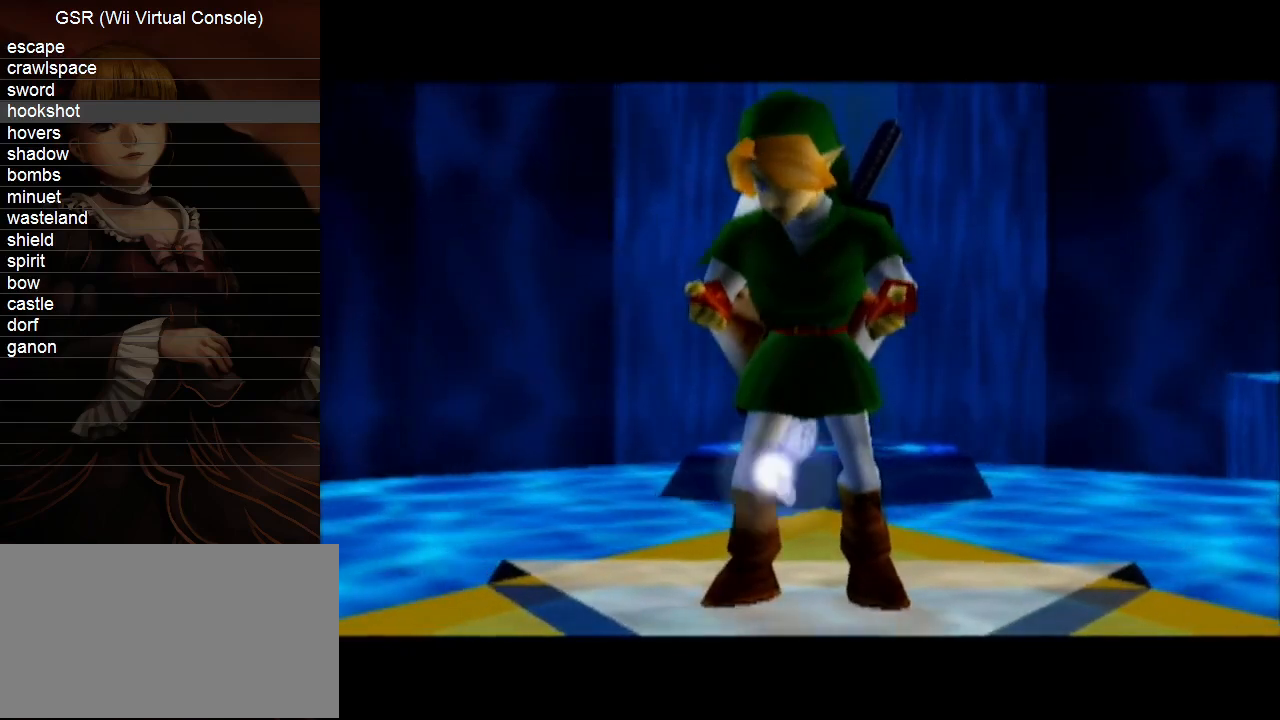
{"buttons": [], "left_stick": "center", "right_stick": "center", "events": [[17, "A", "down"], [83, "A", "up"], [167, "A", "down"], [233, "A", "up"], [333, "A", "down"], [383, "A", "up"]]}
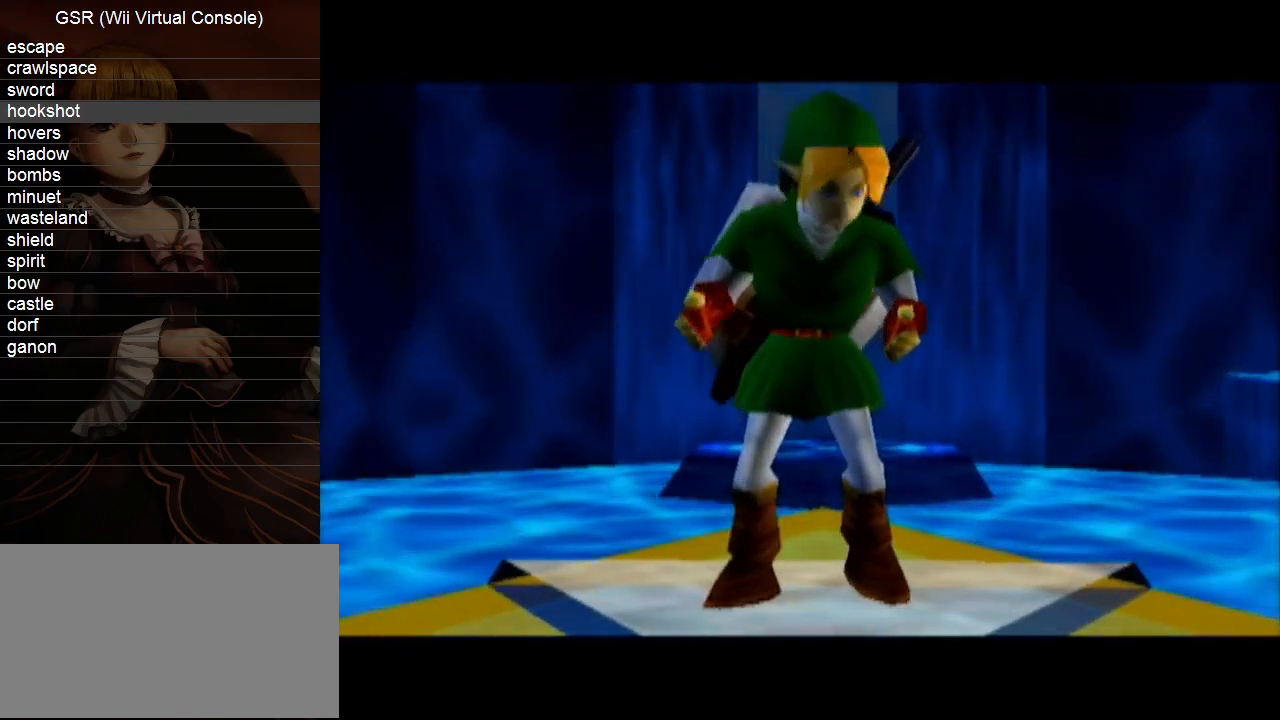
{"buttons": [], "left_stick": "center", "right_stick": "center", "events": [[83, "A", "down"], [300, "A", "up"], [367, "A", "down"], [450, "A", "up"]]}